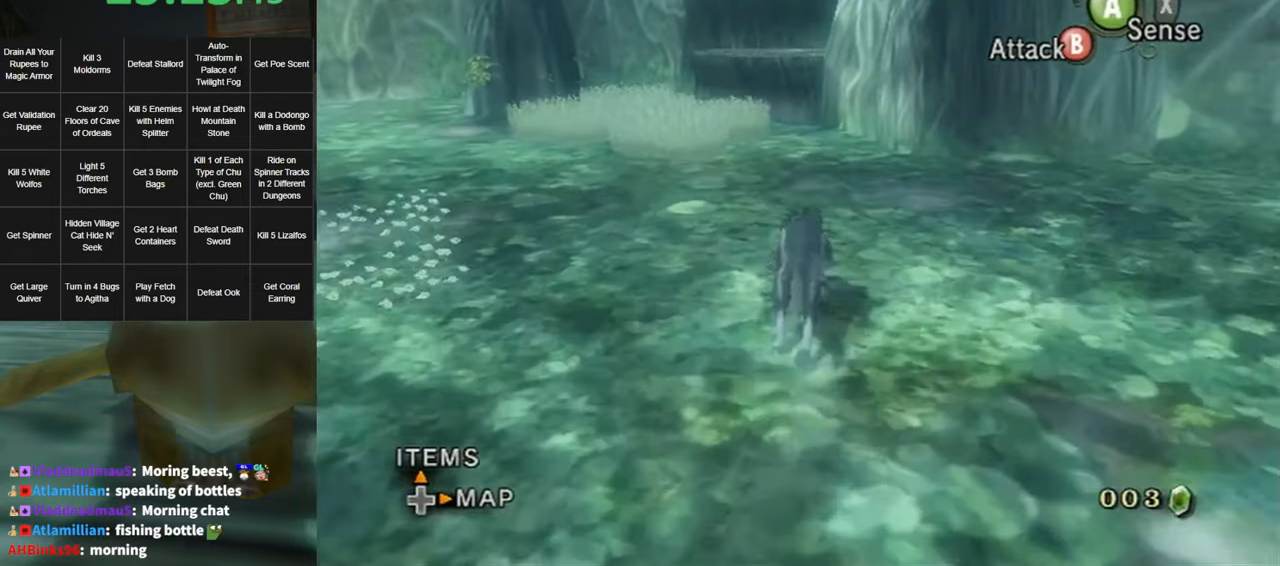
Gameplay with a controller (Nintendo layout); each line is a JSON object with the inputs held at the frame after it. "events" lists button and stick changes between this image and that frame as [ms after this image, input, new state], when the widget could be followed in between. Not read: L3 R3.
{"buttons": ["A"], "left_stick": "up", "right_stick": "center", "events": [[83, "A", "up"], [166, "A", "down"], [233, "A", "up"], [333, "A", "down"], [433, "A", "up"], [483, "A", "down"]]}
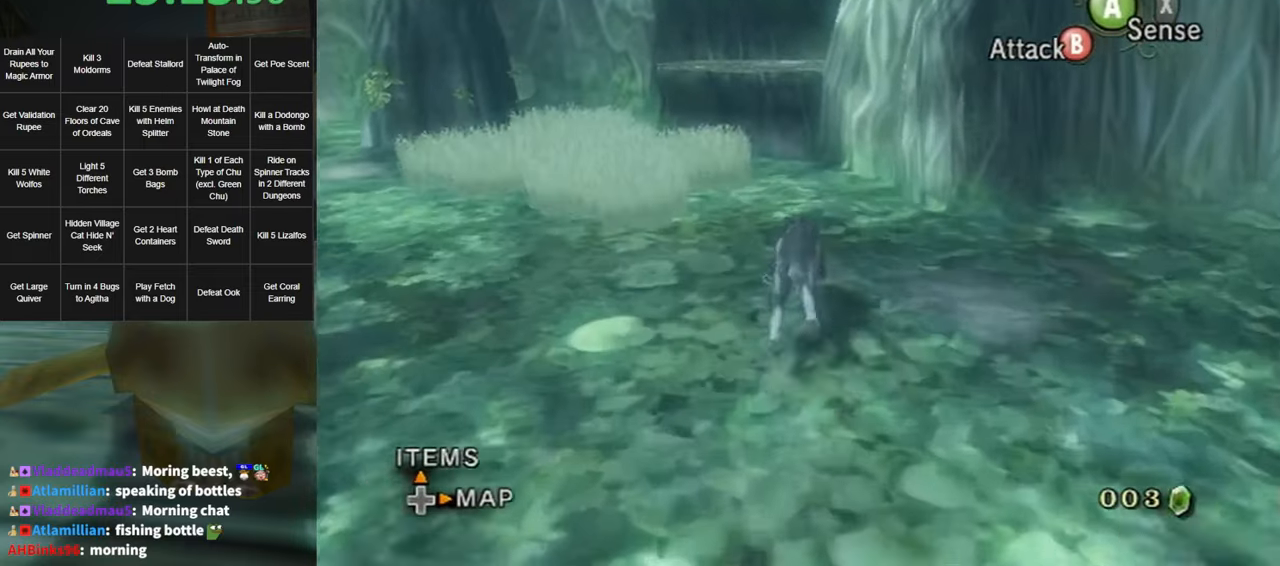
{"buttons": [], "left_stick": "up", "right_stick": "center", "events": [[50, "A", "up"], [116, "A", "down"], [166, "A", "up"], [266, "A", "down"], [333, "A", "up"], [433, "A", "down"], [483, "A", "up"]]}
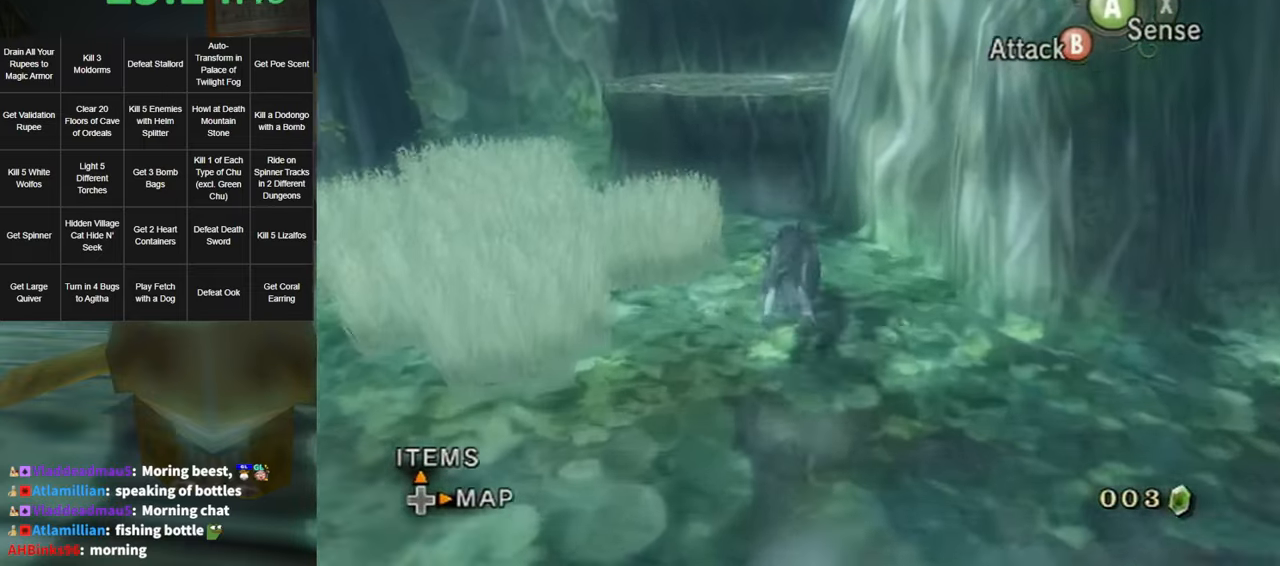
{"buttons": [], "left_stick": "up", "right_stick": "center", "events": []}
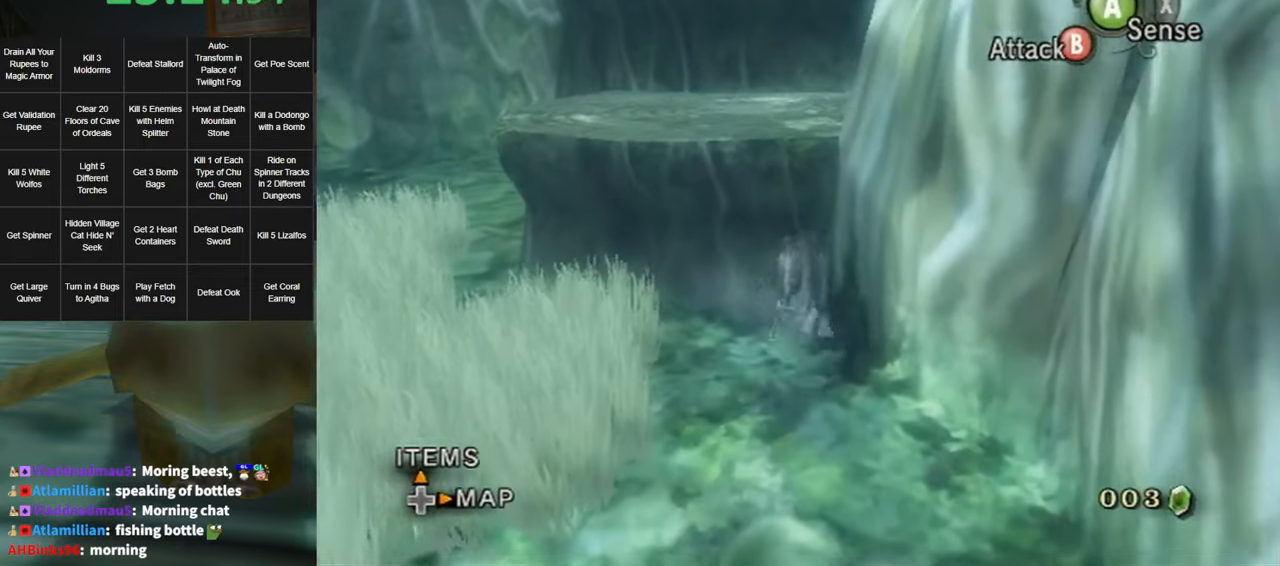
{"buttons": [], "left_stick": "up", "right_stick": "center", "events": []}
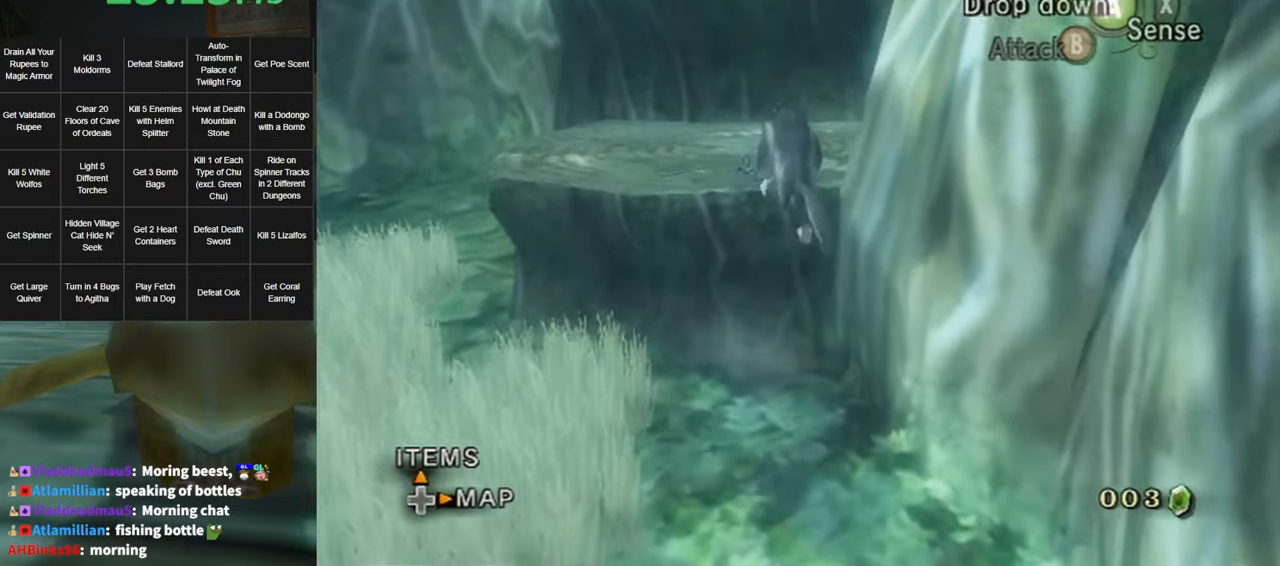
{"buttons": [], "left_stick": "up", "right_stick": "center", "events": [[83, "left_stick", "up-right"], [483, "left_stick", "up"]]}
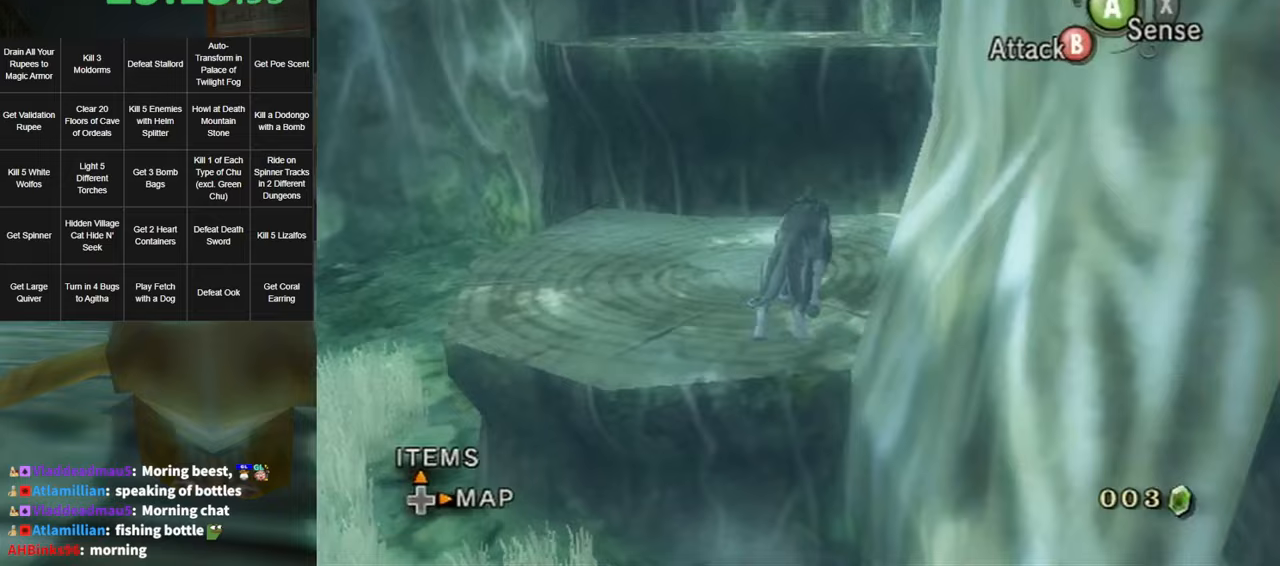
{"buttons": [], "left_stick": "up", "right_stick": "center", "events": []}
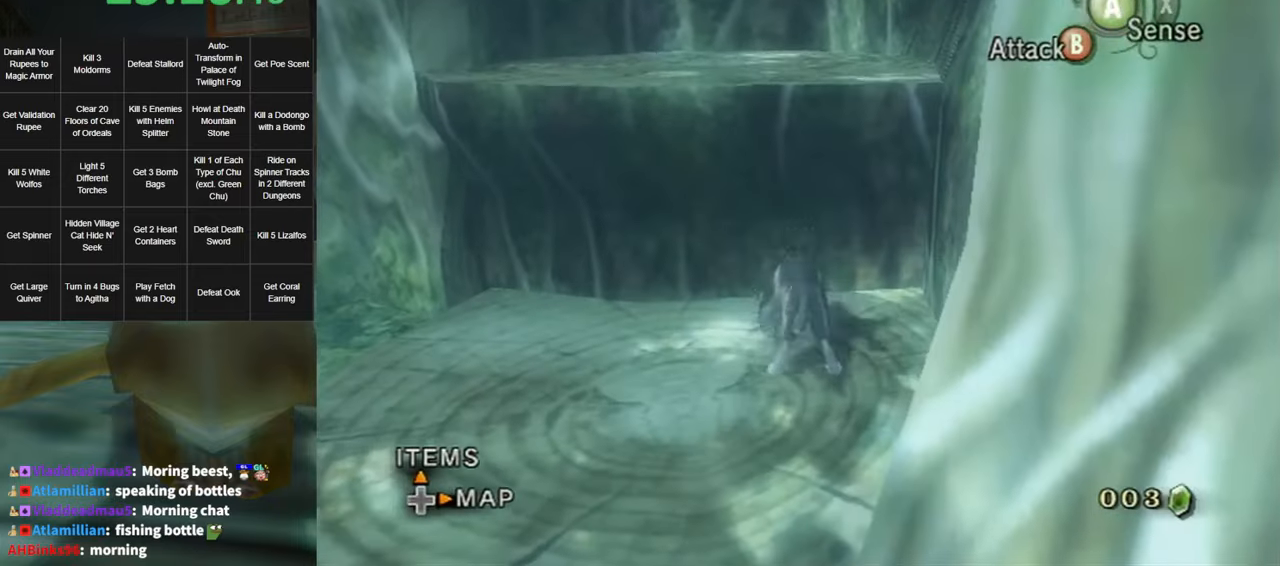
{"buttons": [], "left_stick": "center", "right_stick": "left", "events": [[333, "left_stick", "center"], [333, "right_stick", "left"]]}
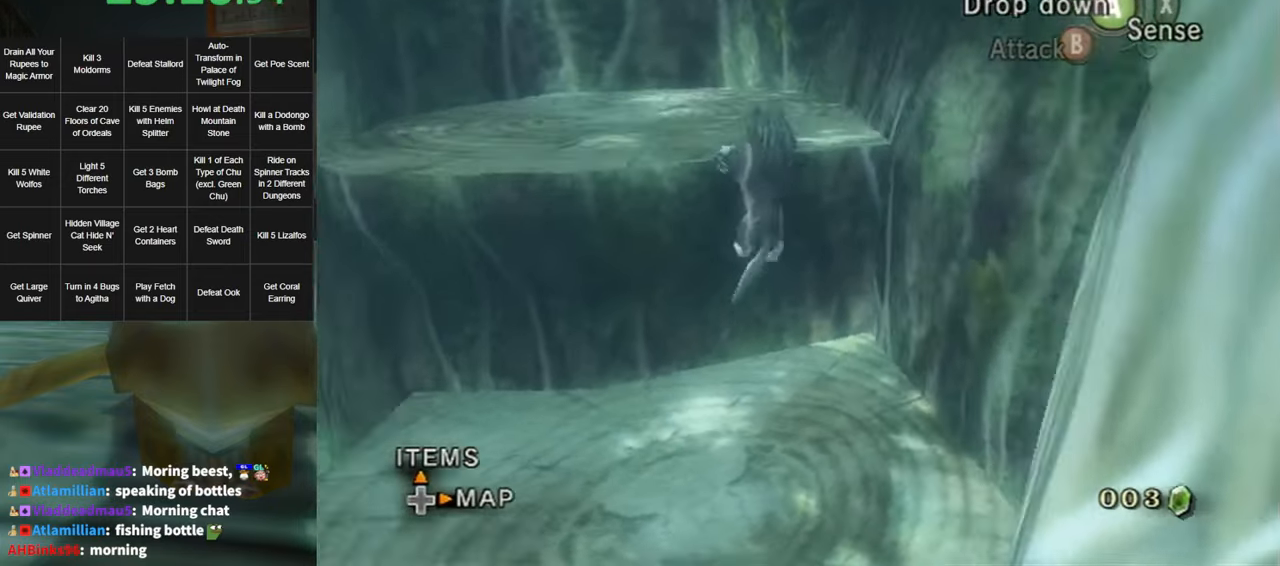
{"buttons": [], "left_stick": "up", "right_stick": "center", "events": [[333, "left_stick", "up"], [350, "right_stick", "center"]]}
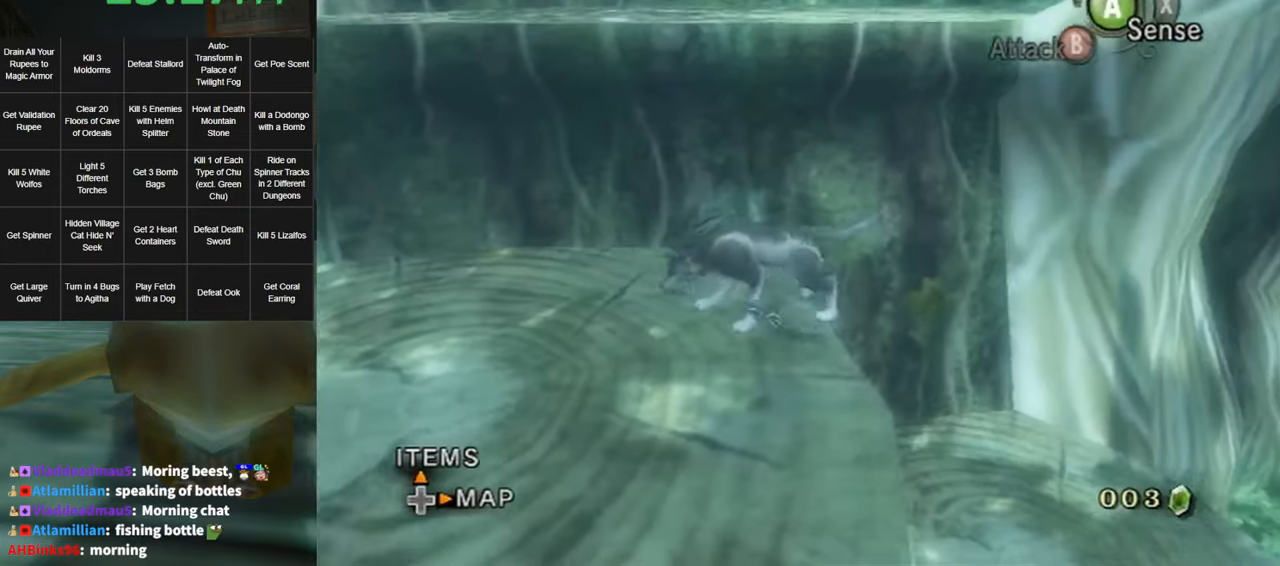
{"buttons": [], "left_stick": "up", "right_stick": "center", "events": [[150, "left_stick", "up-right"], [267, "left_stick", "up"]]}
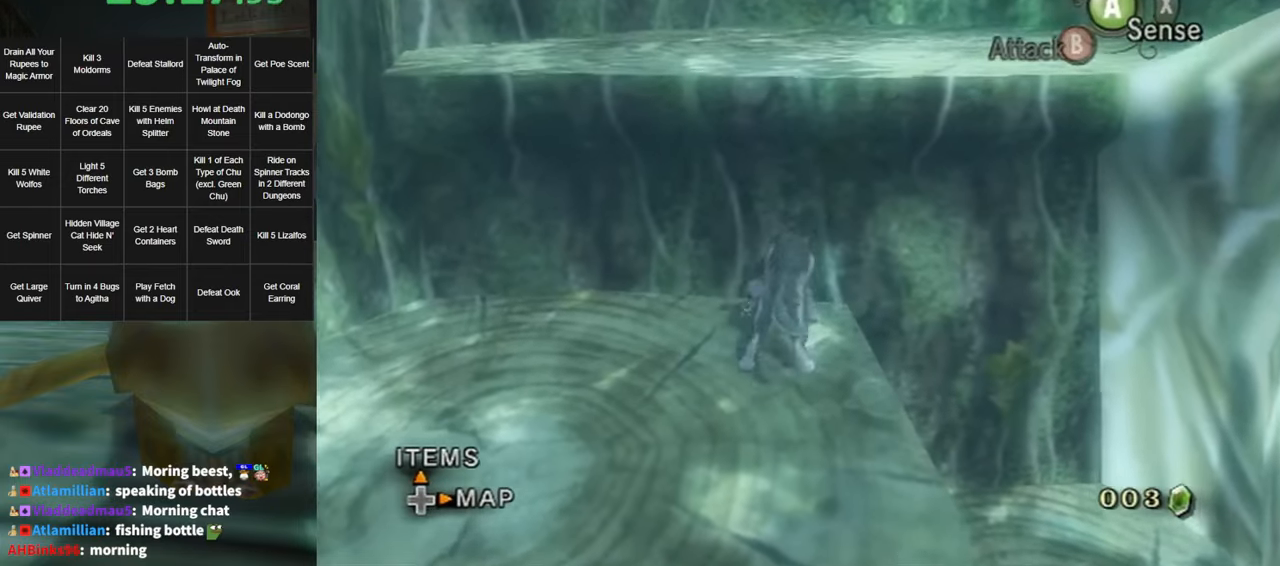
{"buttons": [], "left_stick": "center", "right_stick": "left", "events": [[117, "left_stick", "center"], [117, "right_stick", "left"]]}
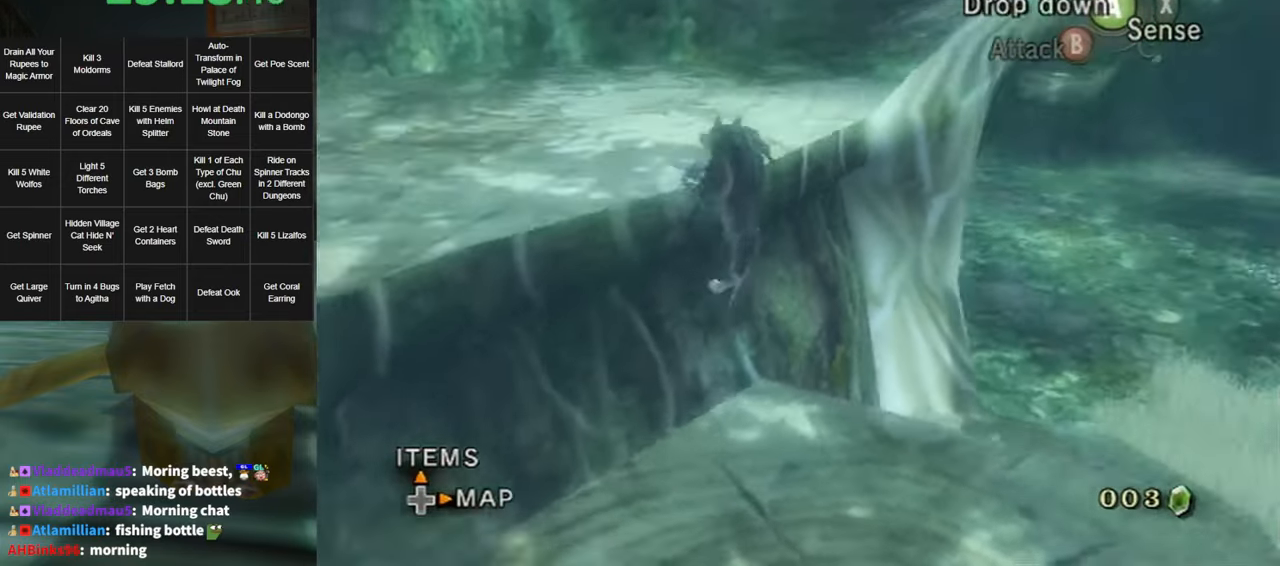
{"buttons": [], "left_stick": "up-right", "right_stick": "center", "events": [[167, "right_stick", "center"], [267, "left_stick", "up"], [400, "left_stick", "up-right"]]}
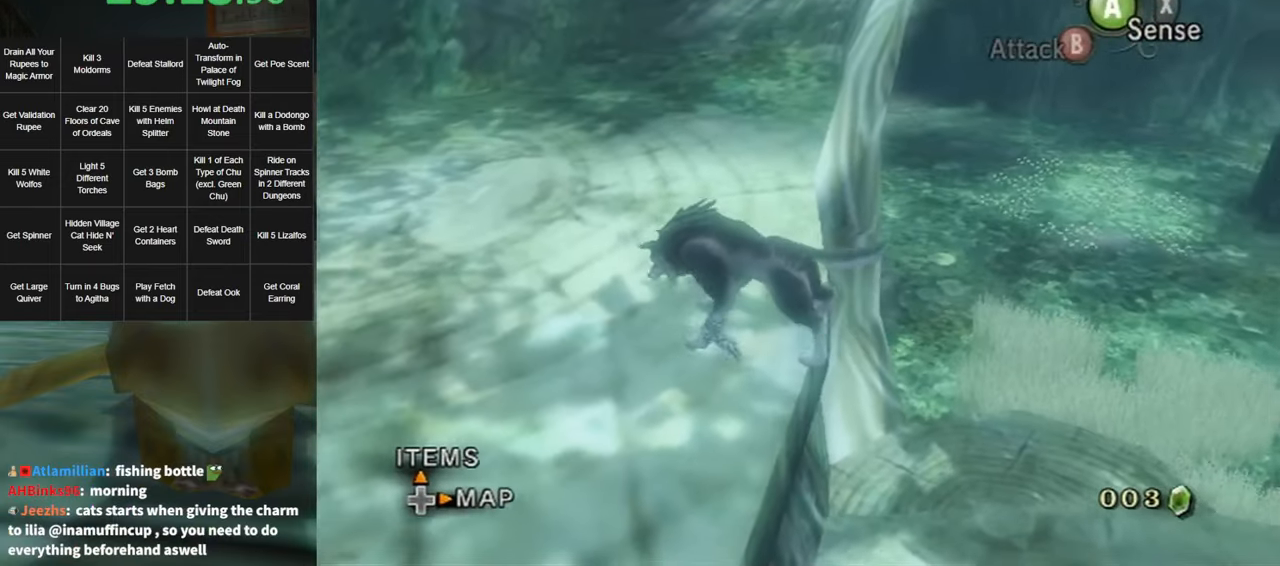
{"buttons": [], "left_stick": "up-right", "right_stick": "center", "events": [[17, "A", "down"], [83, "A", "up"], [150, "A", "down"], [183, "A", "up"]]}
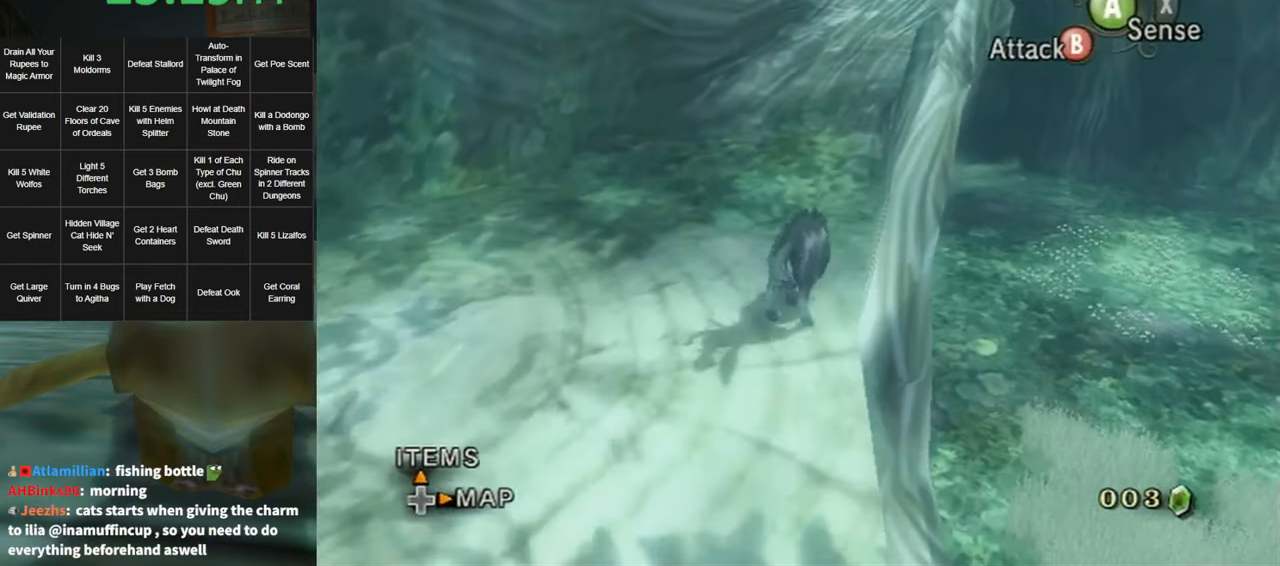
{"buttons": [], "left_stick": "up", "right_stick": "center", "events": [[83, "left_stick", "up"]]}
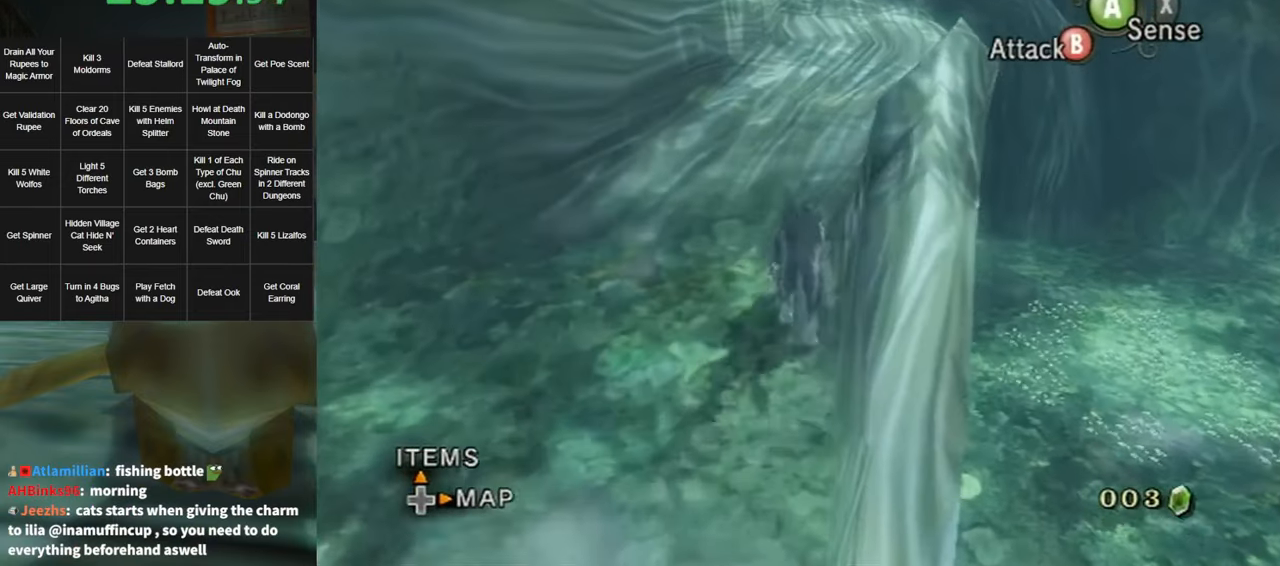
{"buttons": [], "left_stick": "up", "right_stick": "center", "events": [[17, "A", "down"], [117, "A", "up"], [200, "A", "down"], [267, "A", "up"], [367, "A", "down"], [450, "A", "up"]]}
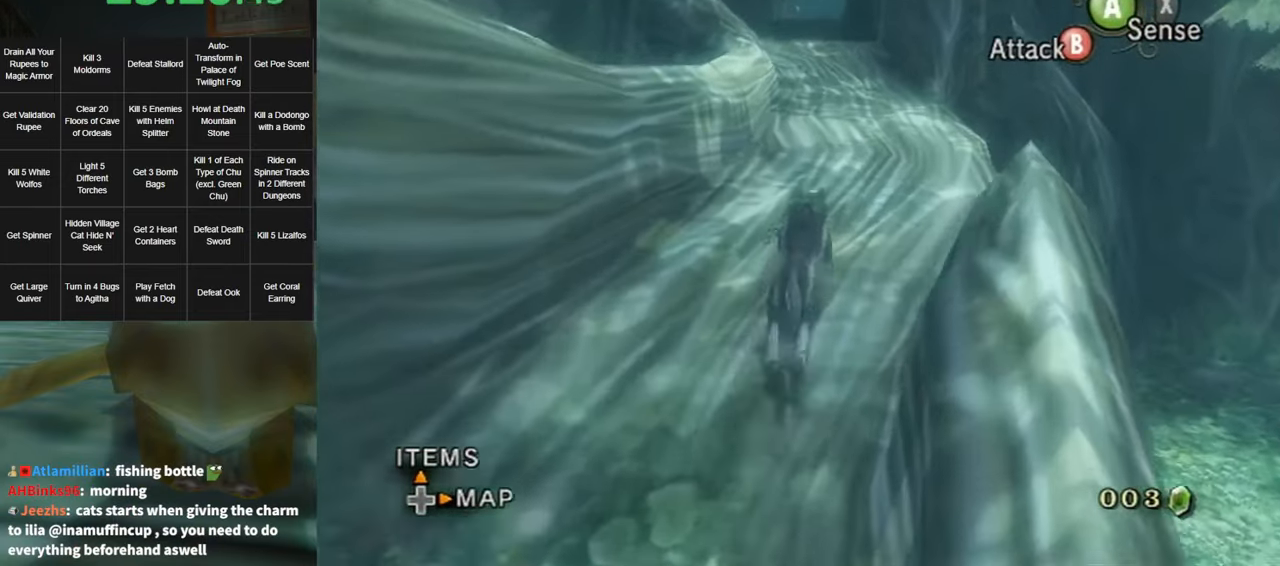
{"buttons": [], "left_stick": "up", "right_stick": "center", "events": [[17, "A", "down"], [100, "A", "up"], [200, "A", "down"], [300, "A", "up"], [367, "A", "down"], [433, "A", "up"]]}
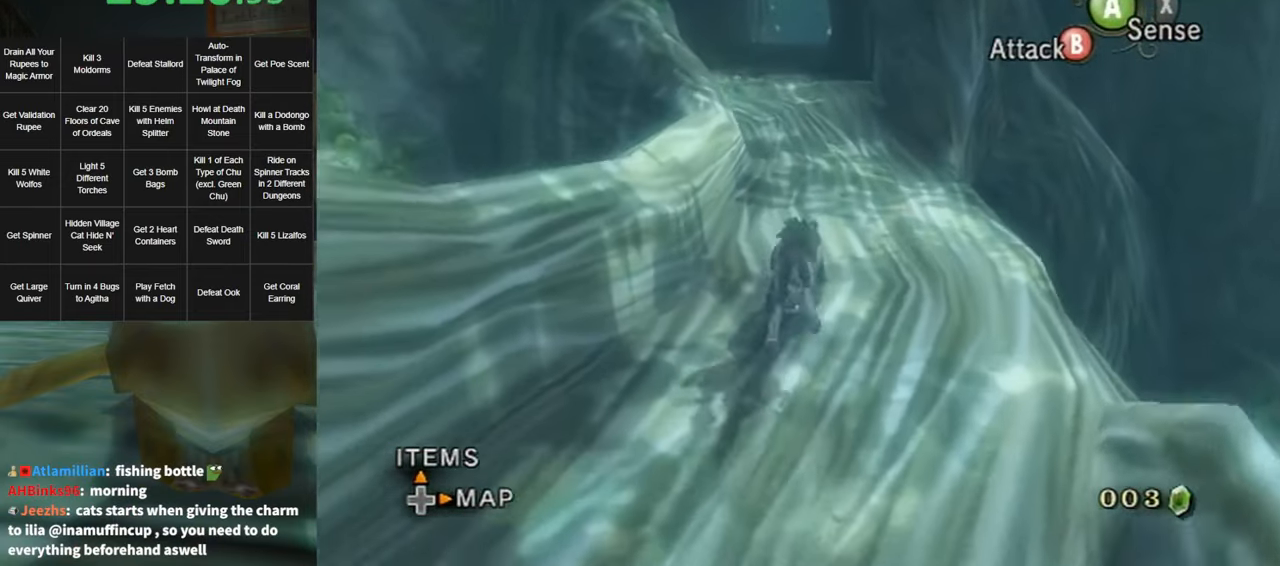
{"buttons": [], "left_stick": "up", "right_stick": "center", "events": [[17, "A", "down"], [117, "A", "up"], [200, "A", "down"], [267, "A", "up"], [350, "A", "down"], [450, "A", "up"]]}
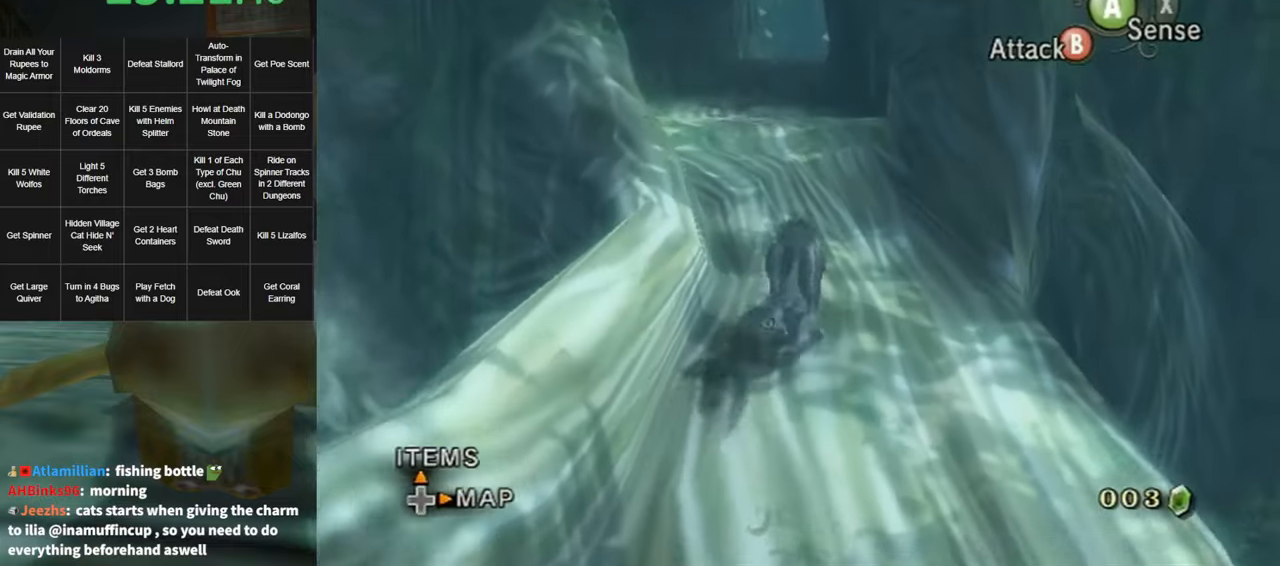
{"buttons": [], "left_stick": "up", "right_stick": "center", "events": [[17, "A", "down"], [117, "A", "up"], [200, "A", "down"], [267, "A", "up"]]}
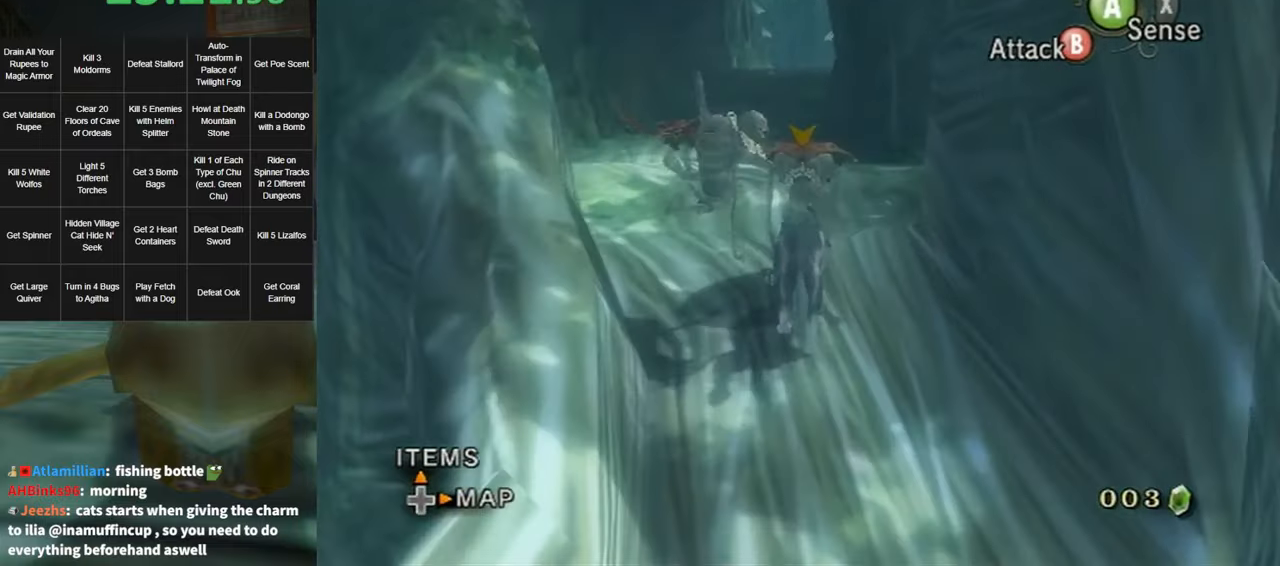
{"buttons": [], "left_stick": "up", "right_stick": "center", "events": [[150, "A", "down"], [267, "A", "up"], [334, "A", "down"], [434, "A", "up"]]}
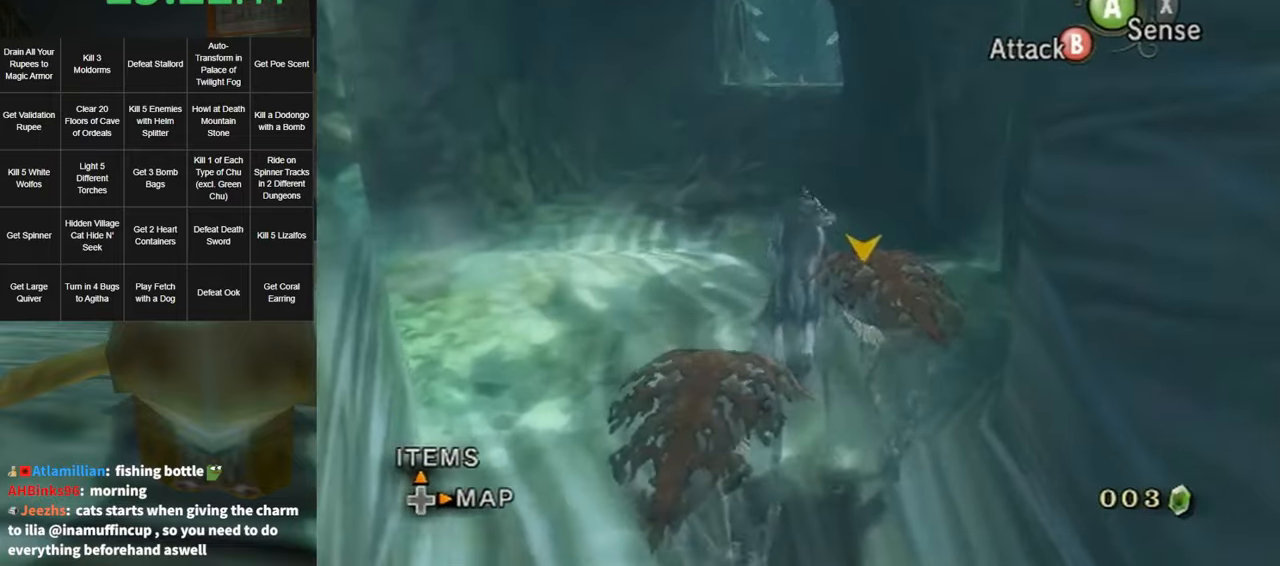
{"buttons": [], "left_stick": "up", "right_stick": "center", "events": [[17, "A", "down"], [100, "A", "up"], [167, "A", "down"], [267, "A", "up"], [367, "A", "down"], [450, "A", "up"]]}
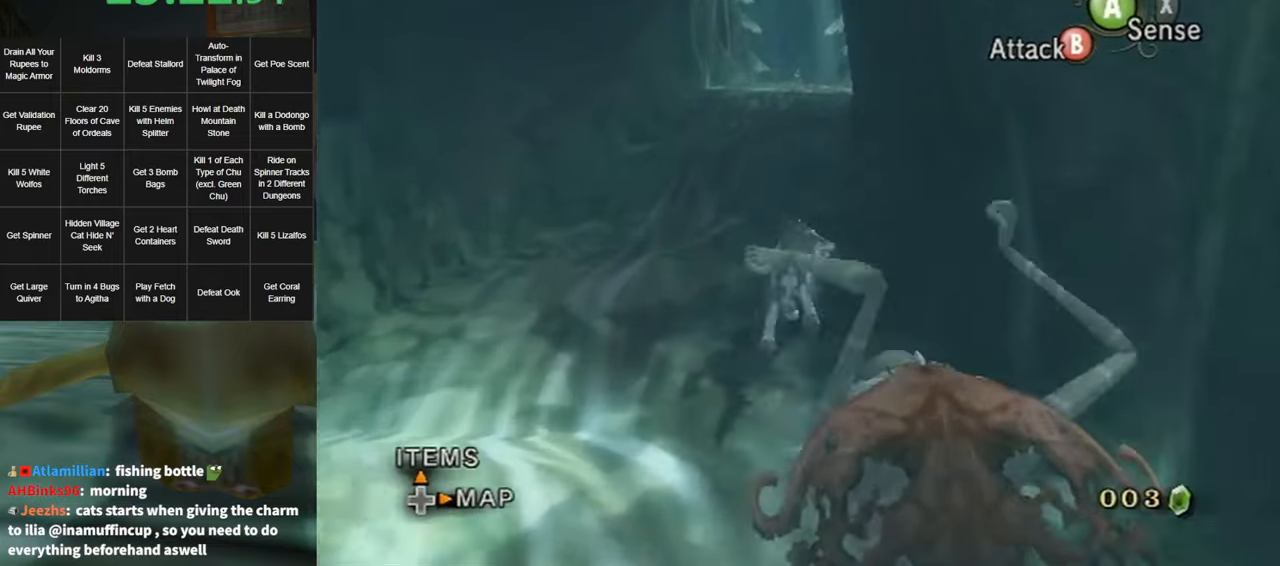
{"buttons": ["A"], "left_stick": "up", "right_stick": "center", "events": [[17, "A", "down"], [117, "A", "up"], [184, "A", "down"], [267, "A", "up"], [334, "A", "down"], [417, "A", "up"], [484, "A", "down"]]}
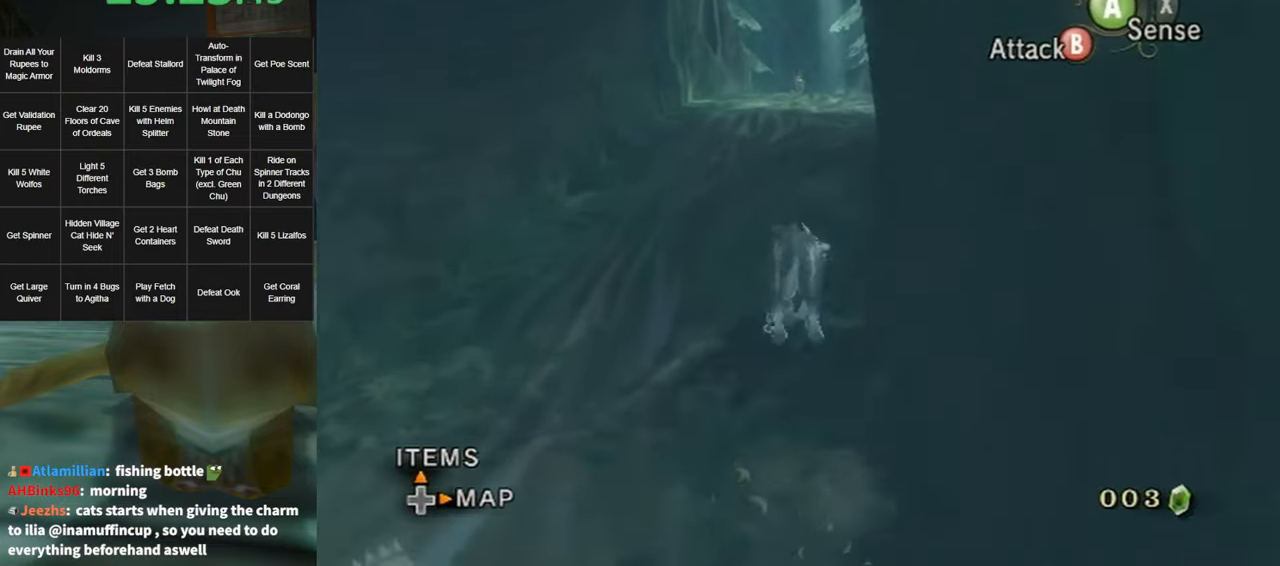
{"buttons": [], "left_stick": "up", "right_stick": "center", "events": [[84, "A", "up"], [217, "A", "down"], [250, "A", "up"]]}
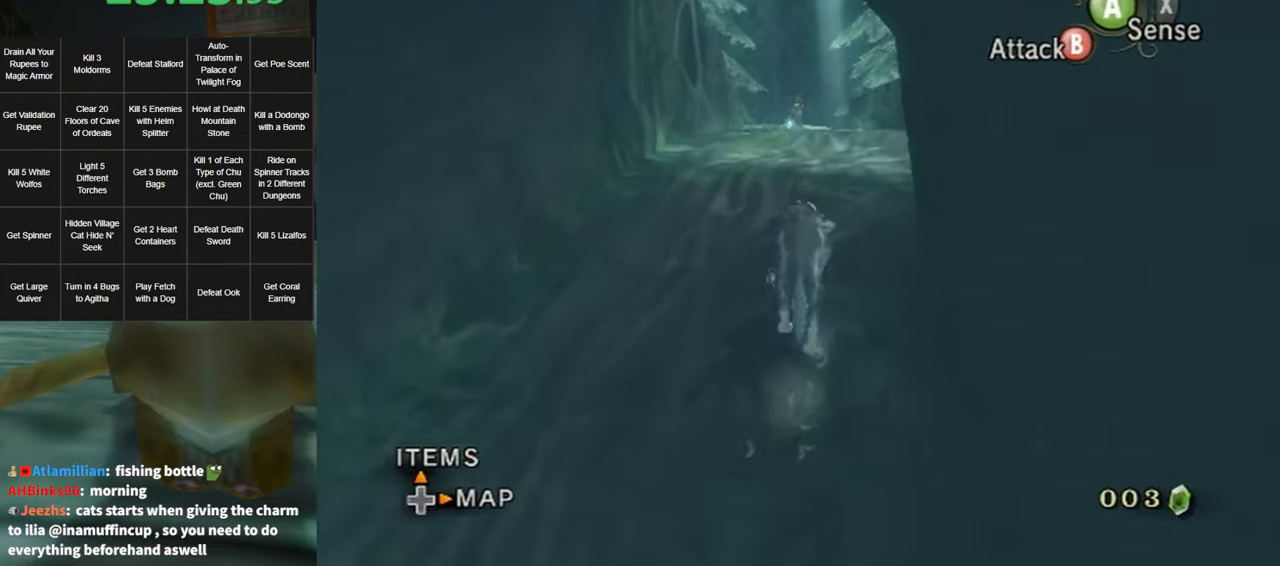
{"buttons": [], "left_stick": "up", "right_stick": "center", "events": [[350, "A", "down"], [450, "A", "up"]]}
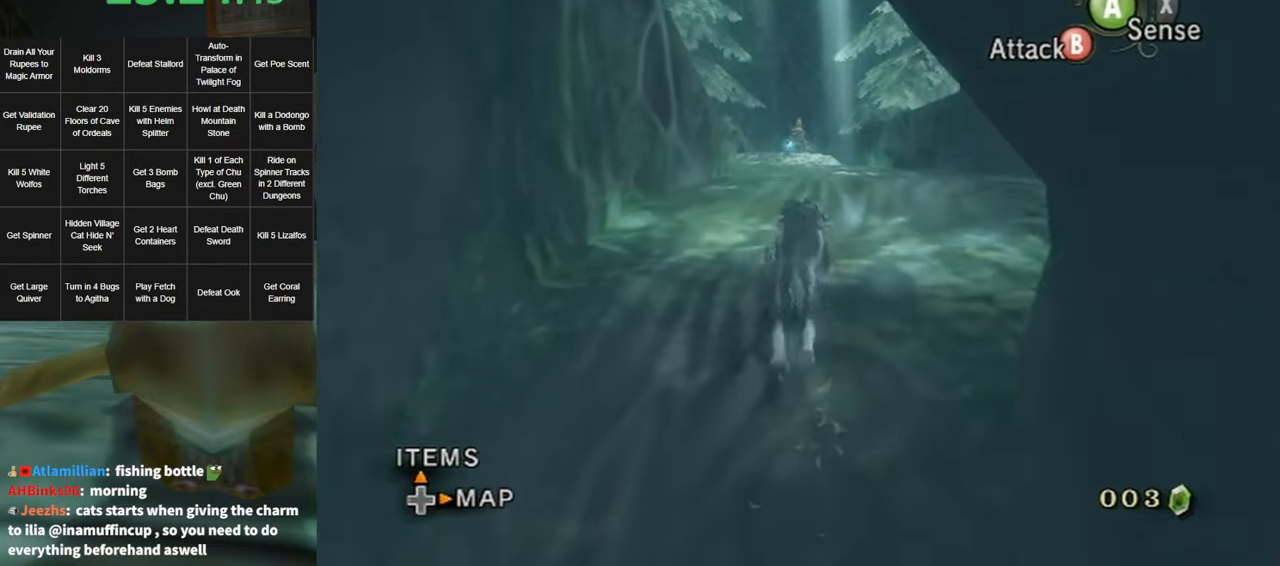
{"buttons": ["A"], "left_stick": "up", "right_stick": "center", "events": [[17, "A", "down"], [100, "A", "up"], [167, "A", "down"], [267, "A", "up"], [367, "A", "down"], [434, "A", "up"], [484, "A", "down"]]}
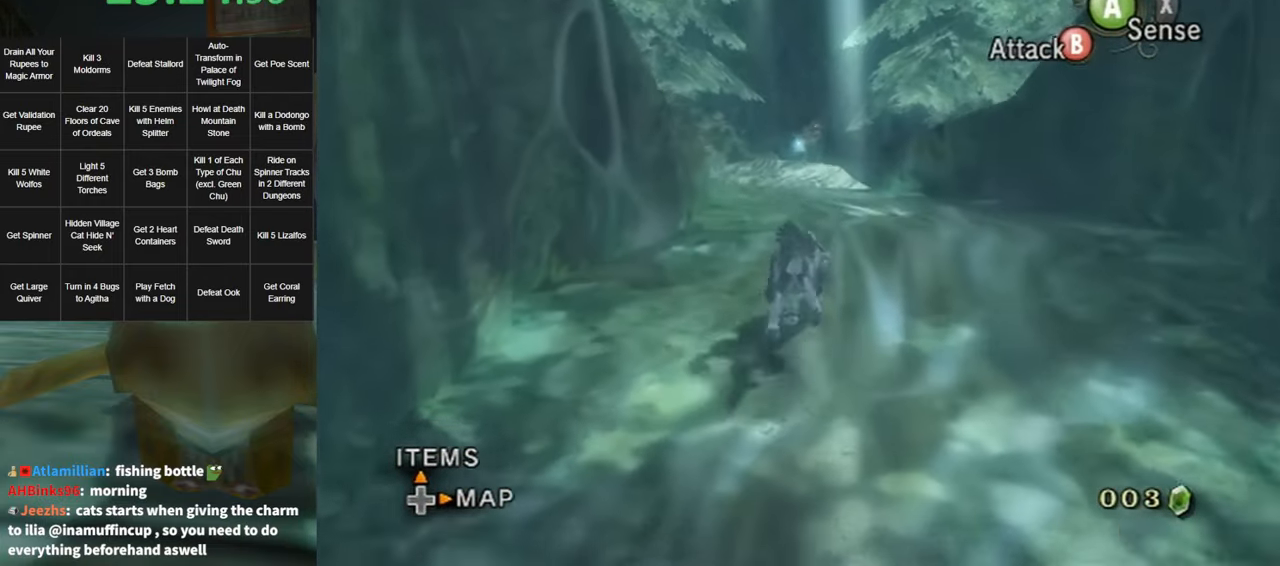
{"buttons": [], "left_stick": "up", "right_stick": "center", "events": [[50, "A", "up"], [150, "A", "down"], [200, "A", "up"], [300, "A", "down"], [367, "A", "up"], [417, "A", "down"], [450, "A", "up"]]}
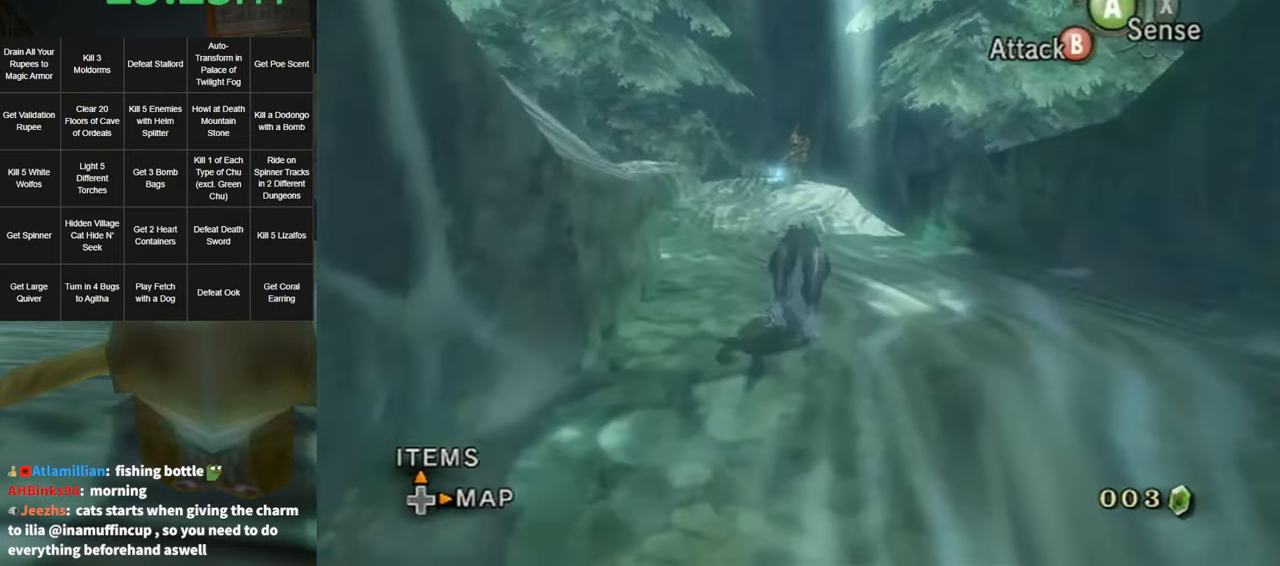
{"buttons": [], "left_stick": "up", "right_stick": "center", "events": [[50, "A", "down"], [100, "A", "up"]]}
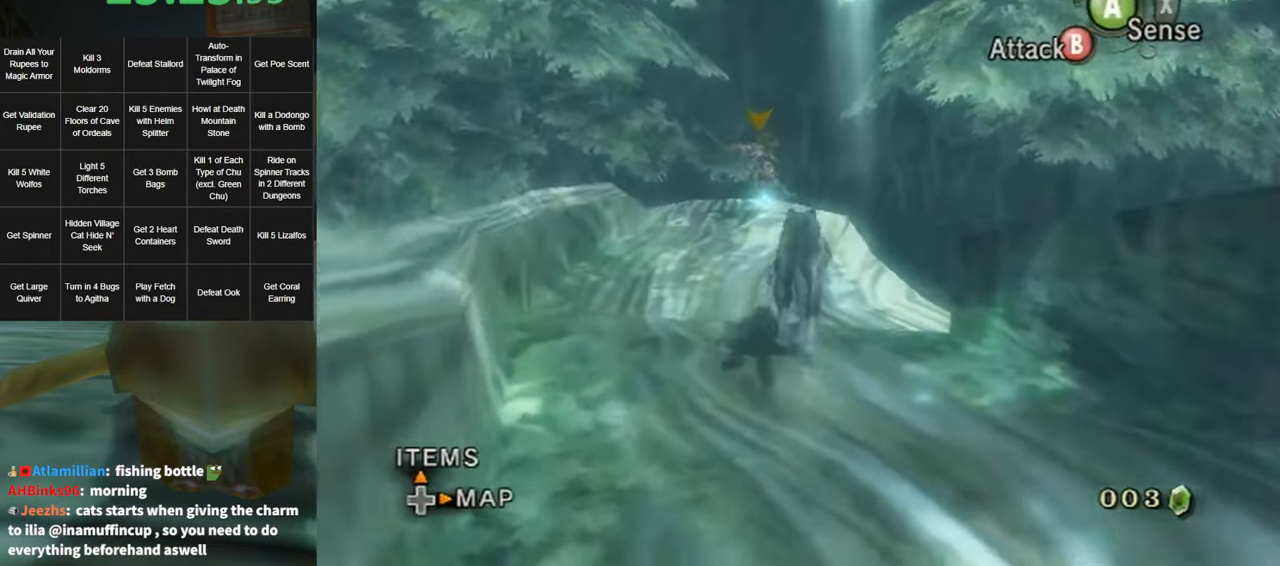
{"buttons": ["L1"], "left_stick": "center", "right_stick": "center", "events": [[400, "L1", "down"], [400, "left_stick", "center"], [433, "B", "down"], [466, "B", "up"]]}
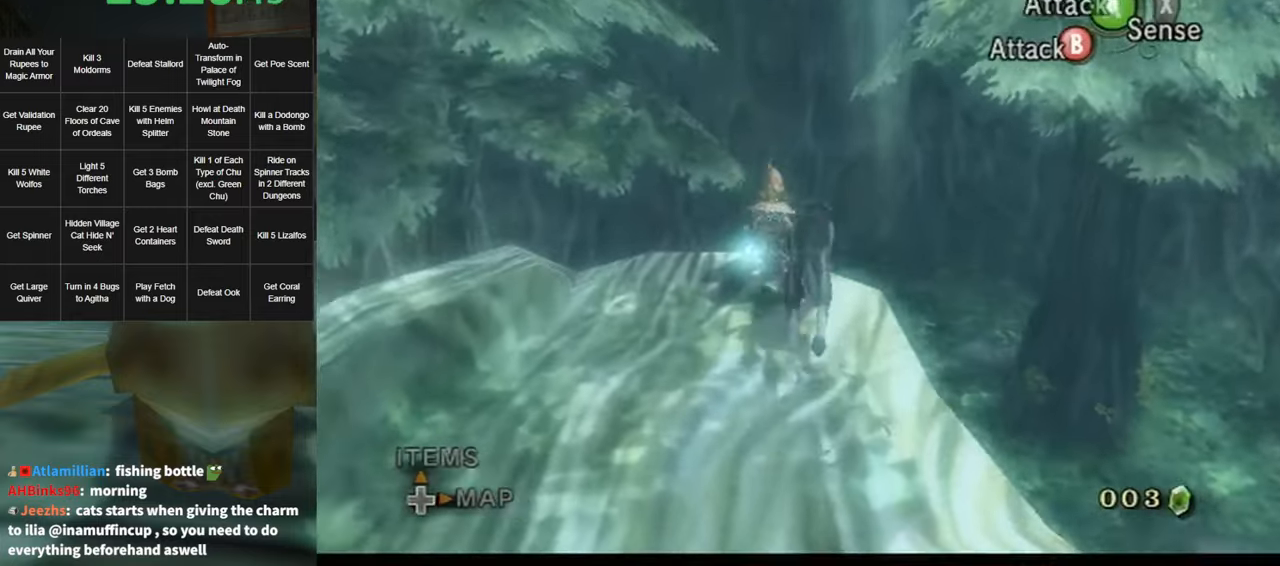
{"buttons": [], "left_stick": "center", "right_stick": "center", "events": [[133, "B", "down"], [200, "B", "up"], [200, "L1", "up"]]}